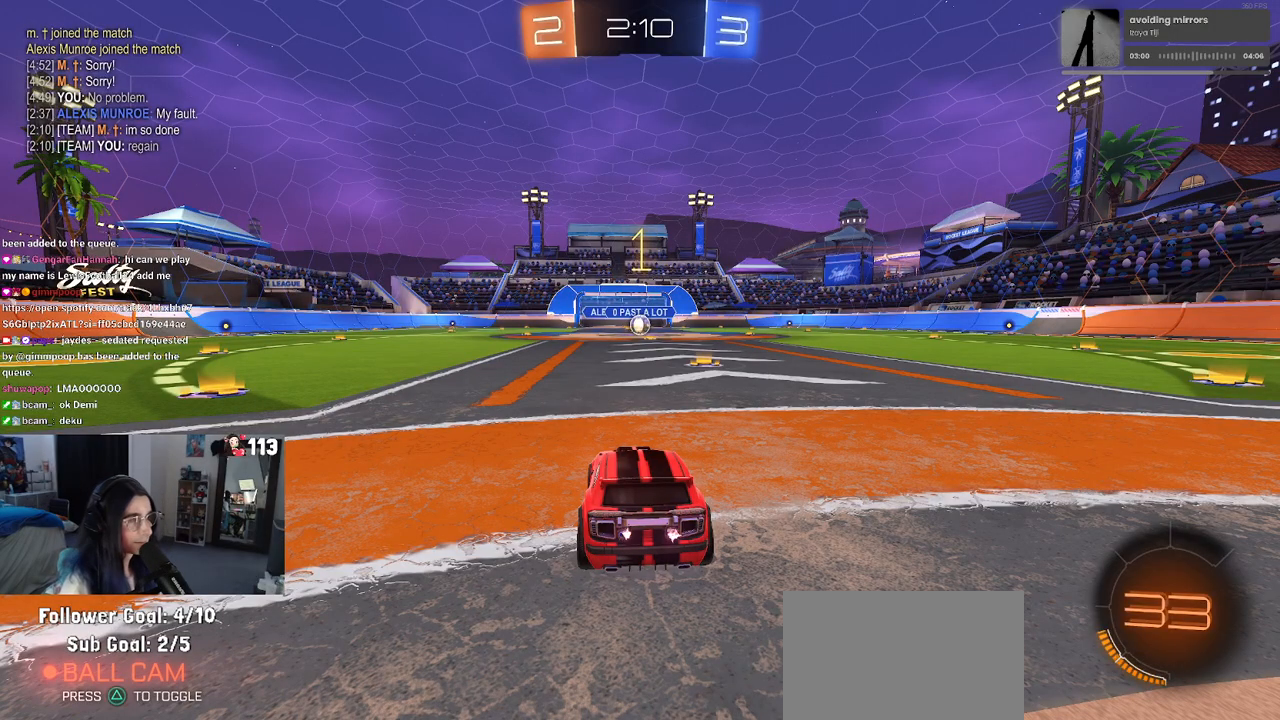
Gameplay with a controller (PlayStation layout); each line is a JSON object with the inputs held at the frame after it. "events" lists button and stick changes between this image and that frame as [ms after this image, input, new state], when the widget could be followed in between. Not read: R2.
{"buttons": [], "left_stick": "center", "right_stick": "center", "events": []}
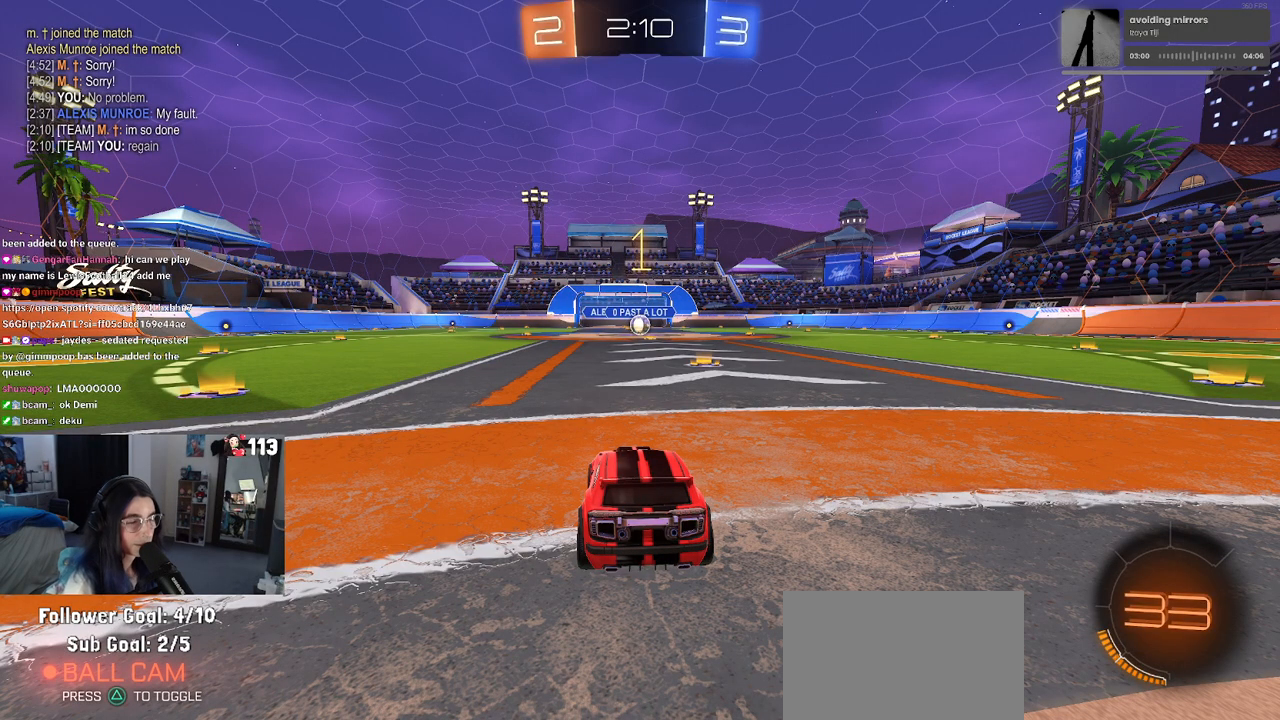
{"buttons": ["R1"], "left_stick": "right", "right_stick": "center", "events": [[17, "R1", "down"], [50, "left_stick", "right"], [283, "left_stick", "center"], [500, "left_stick", "right"]]}
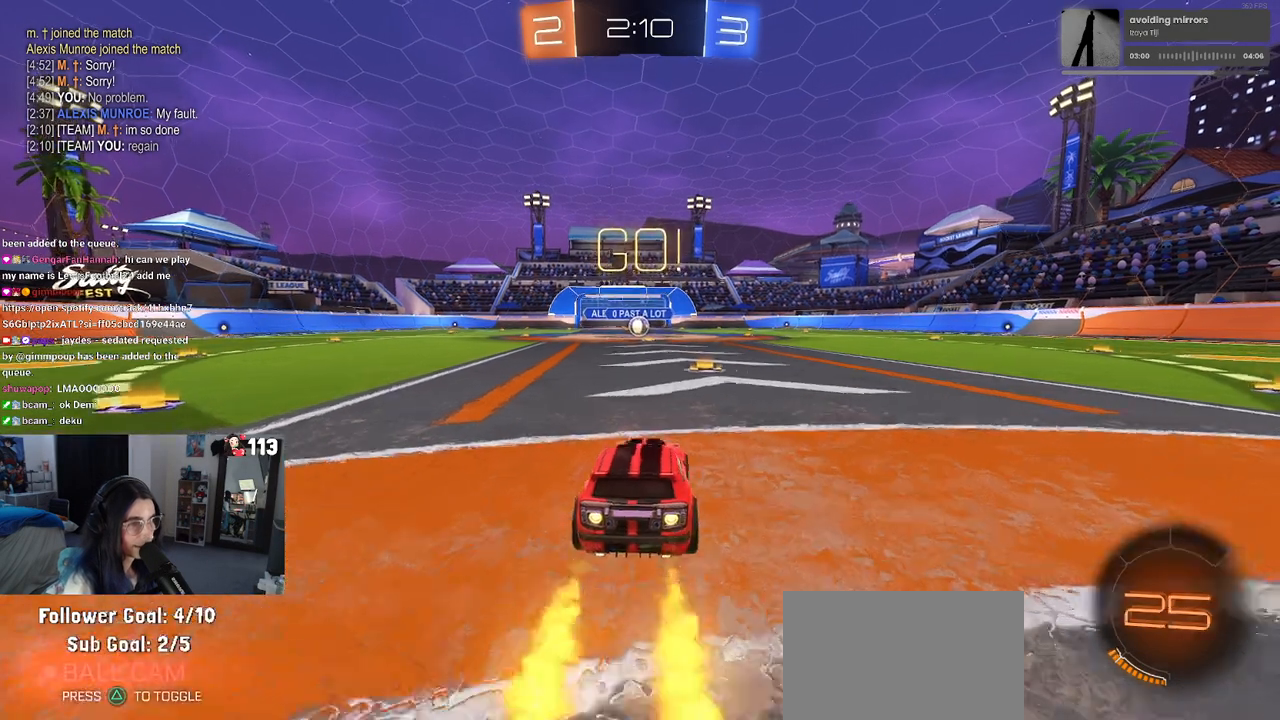
{"buttons": ["SQUARE", "R1"], "left_stick": "down", "right_stick": "center", "events": [[250, "CROSS", "down"], [283, "left_stick", "up-left"], [367, "CROSS", "up"], [400, "CROSS", "down"], [467, "SQUARE", "down"], [467, "left_stick", "down"], [500, "CROSS", "up"]]}
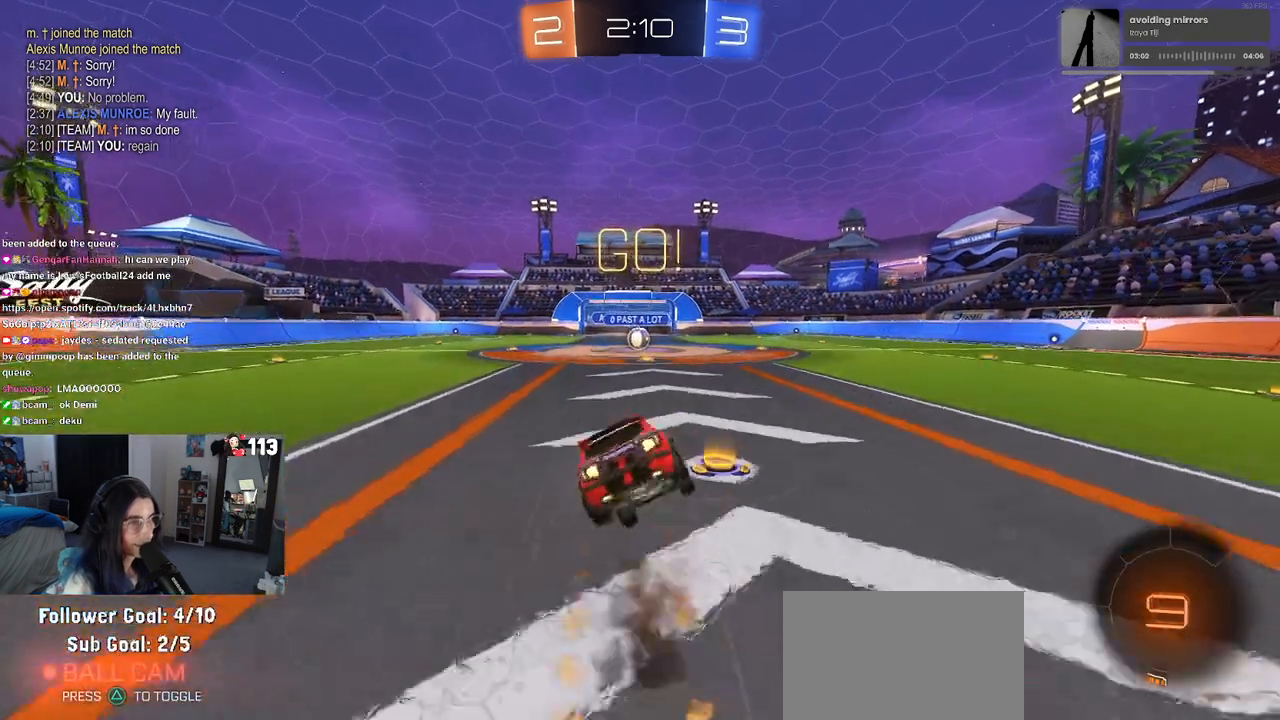
{"buttons": ["SQUARE", "R1"], "left_stick": "down-left", "right_stick": "center", "events": [[167, "left_stick", "down-left"]]}
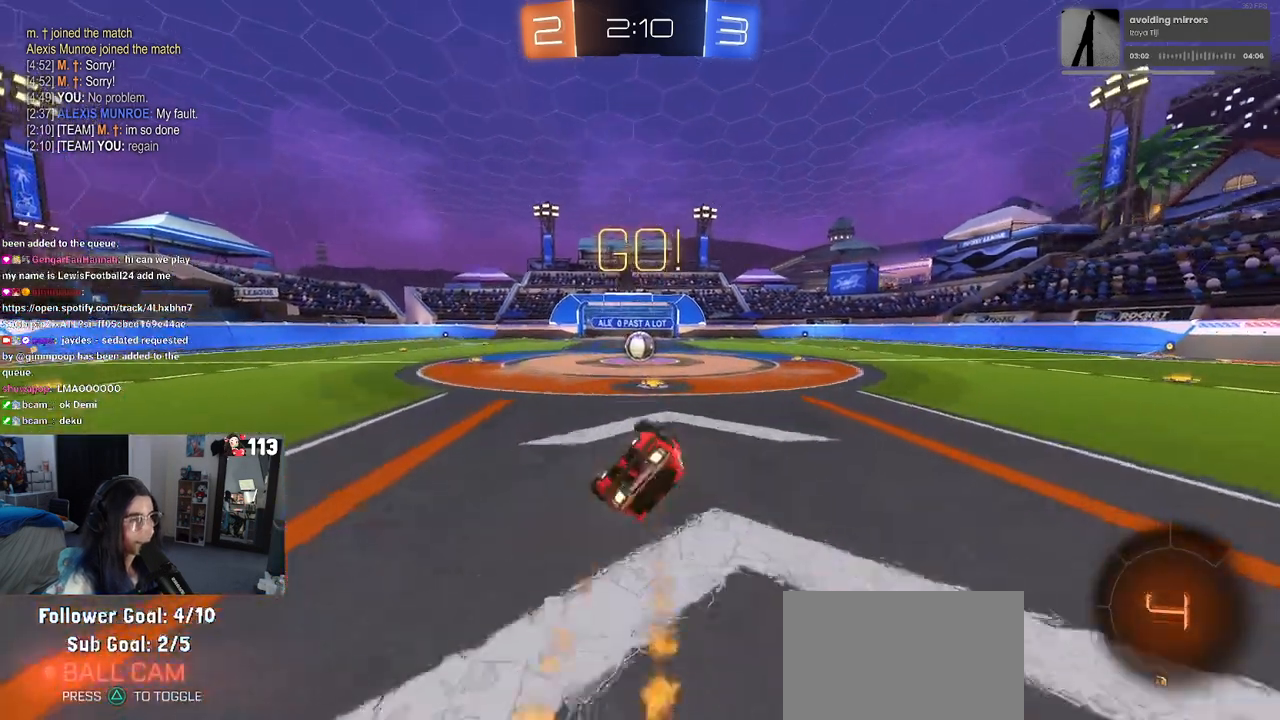
{"buttons": ["SQUARE", "R1"], "left_stick": "center", "right_stick": "center", "events": [[383, "left_stick", "down-right"], [500, "left_stick", "center"]]}
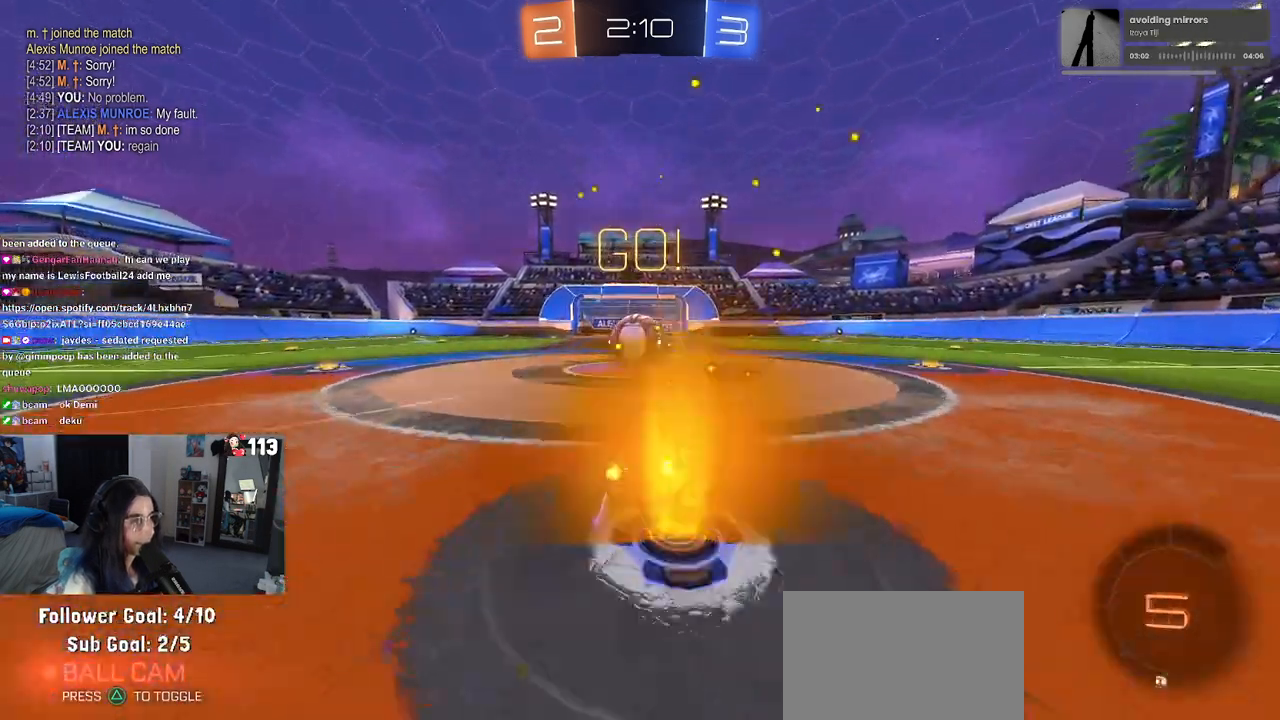
{"buttons": ["SQUARE"], "left_stick": "down-left", "right_stick": "center", "events": [[33, "SQUARE", "up"], [100, "R1", "up"], [183, "CROSS", "down"], [250, "left_stick", "up-left"], [300, "CROSS", "up"], [367, "CROSS", "down"], [433, "SQUARE", "down"], [433, "left_stick", "down-left"], [467, "CROSS", "up"]]}
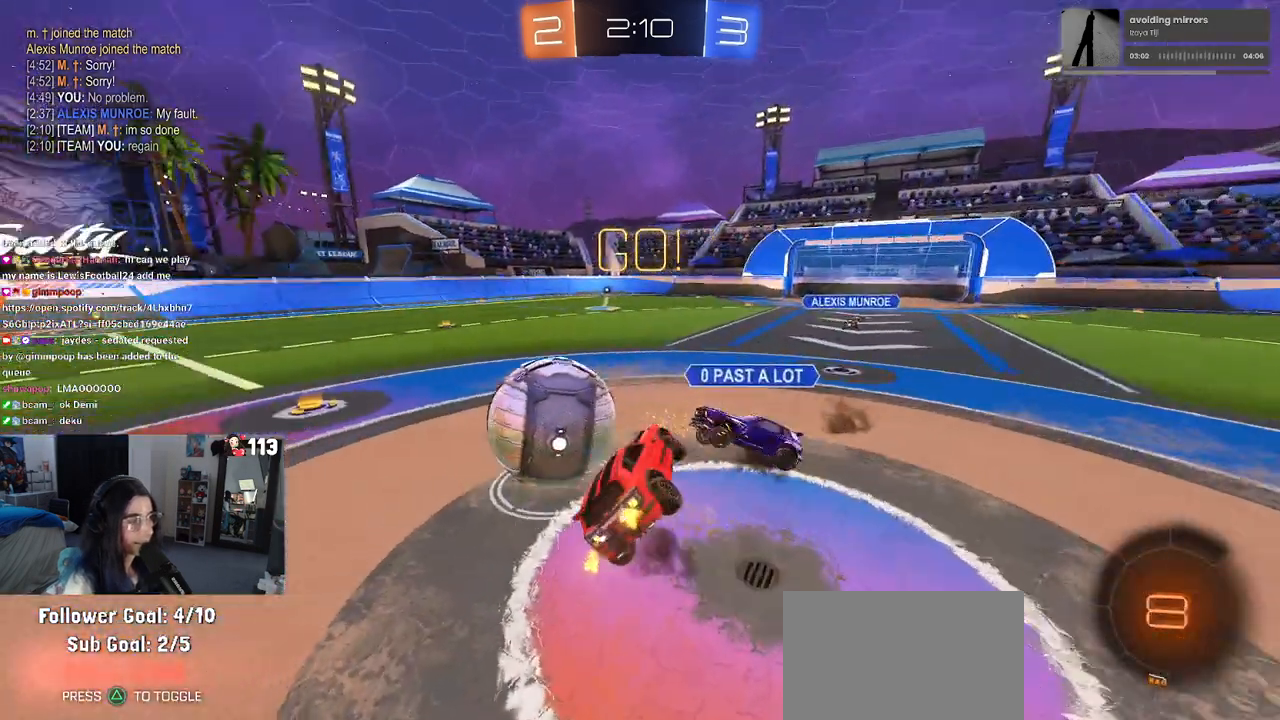
{"buttons": ["SQUARE"], "left_stick": "left", "right_stick": "center", "events": [[500, "left_stick", "left"]]}
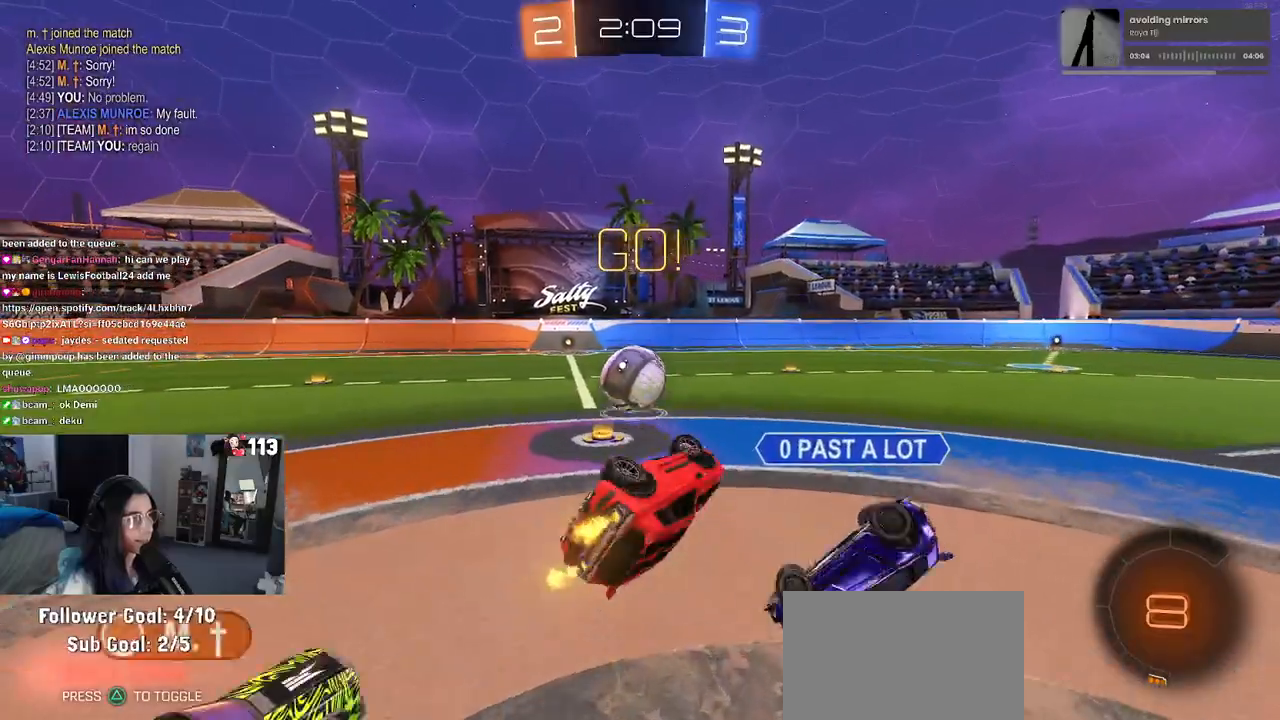
{"buttons": [], "left_stick": "center", "right_stick": "center", "events": [[217, "SQUARE", "up"], [333, "left_stick", "center"]]}
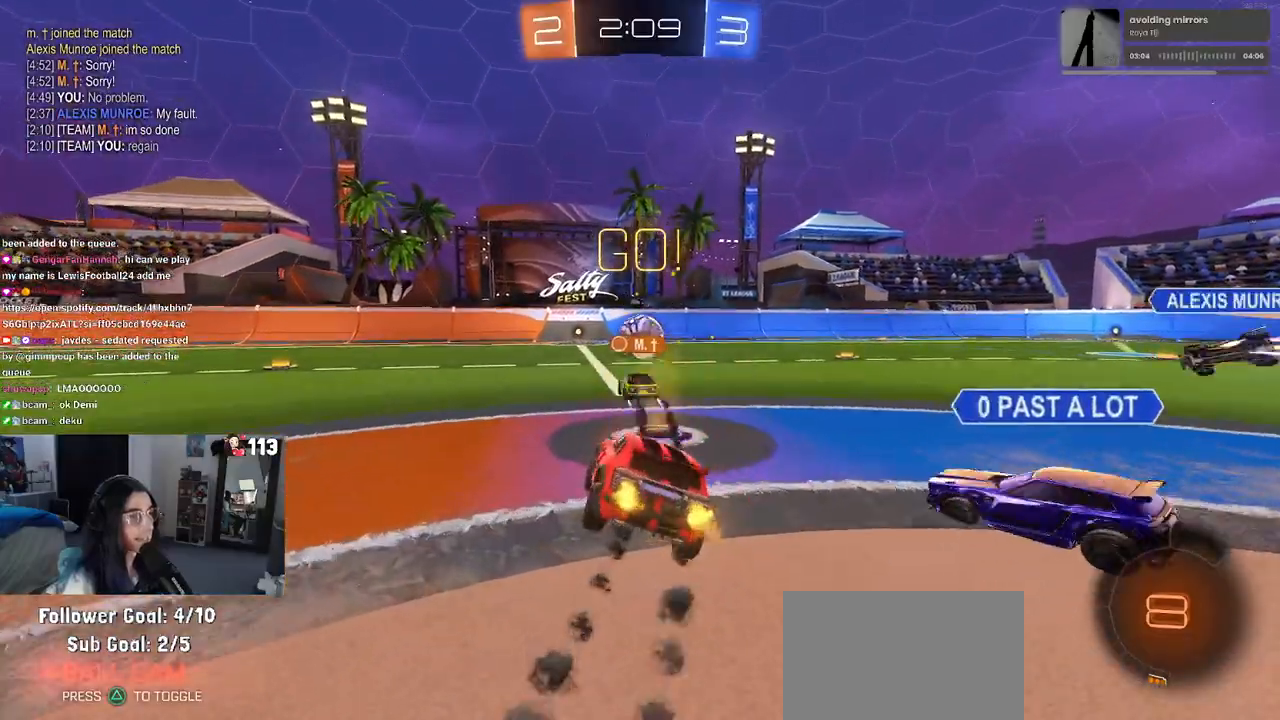
{"buttons": [], "left_stick": "right", "right_stick": "center", "events": [[67, "left_stick", "left"], [383, "left_stick", "center"], [450, "left_stick", "right"]]}
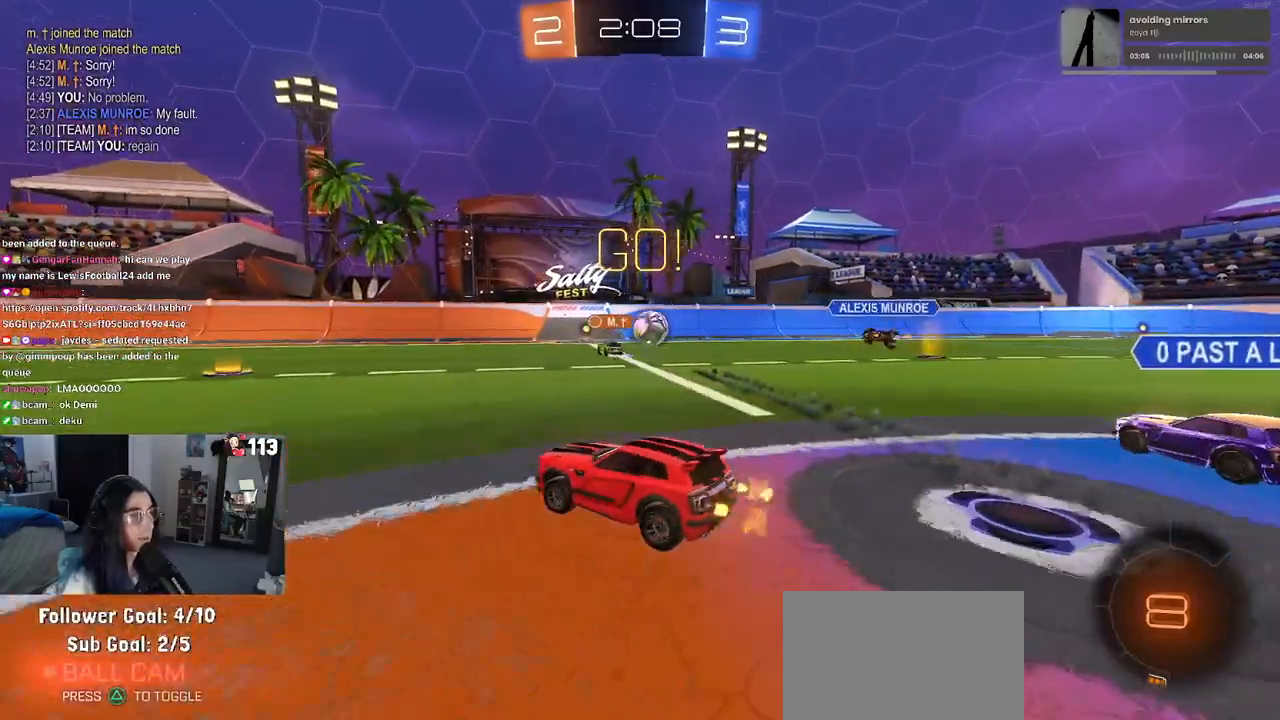
{"buttons": ["CROSS", "R1"], "left_stick": "down-left", "right_stick": "center", "events": [[100, "left_stick", "center"], [317, "CROSS", "down"], [317, "R1", "down"], [317, "left_stick", "up"], [367, "left_stick", "up-left"], [400, "CROSS", "up"], [433, "CROSS", "down"], [500, "left_stick", "down-left"]]}
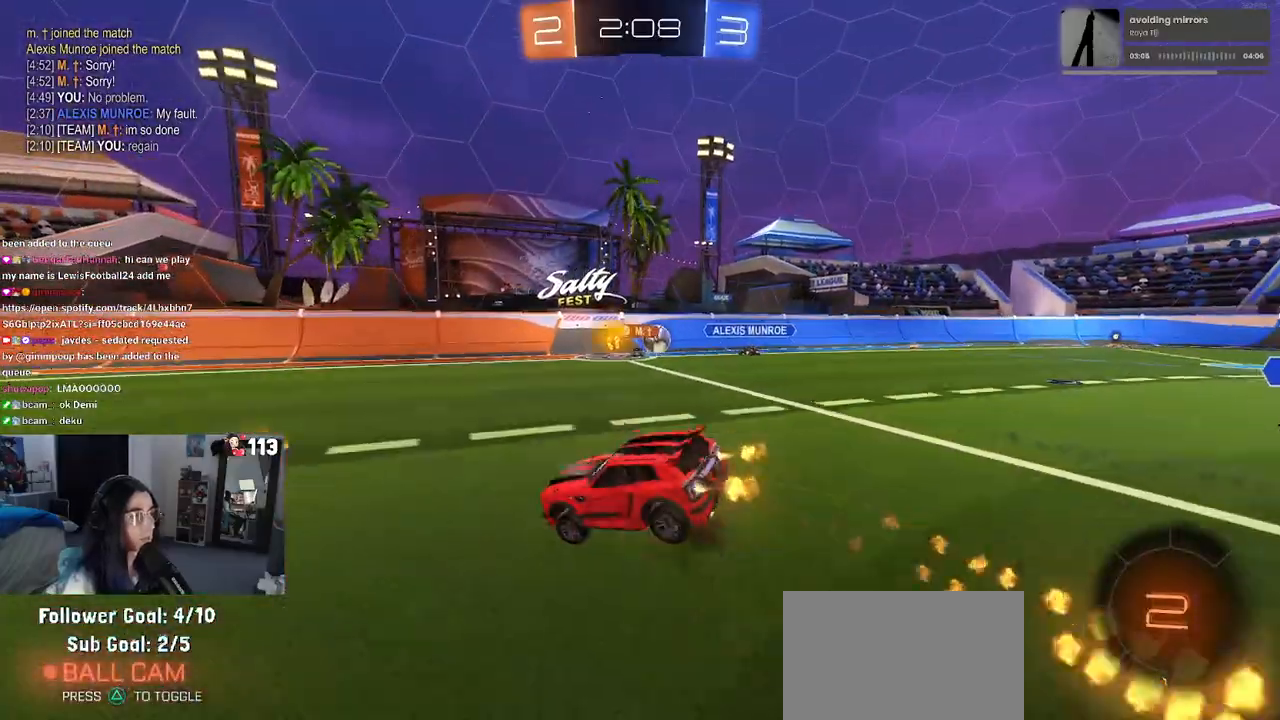
{"buttons": ["SQUARE", "R1"], "left_stick": "down-left", "right_stick": "center", "events": [[83, "left_stick", "down"], [117, "CROSS", "up"], [217, "left_stick", "down-left"], [383, "SQUARE", "down"]]}
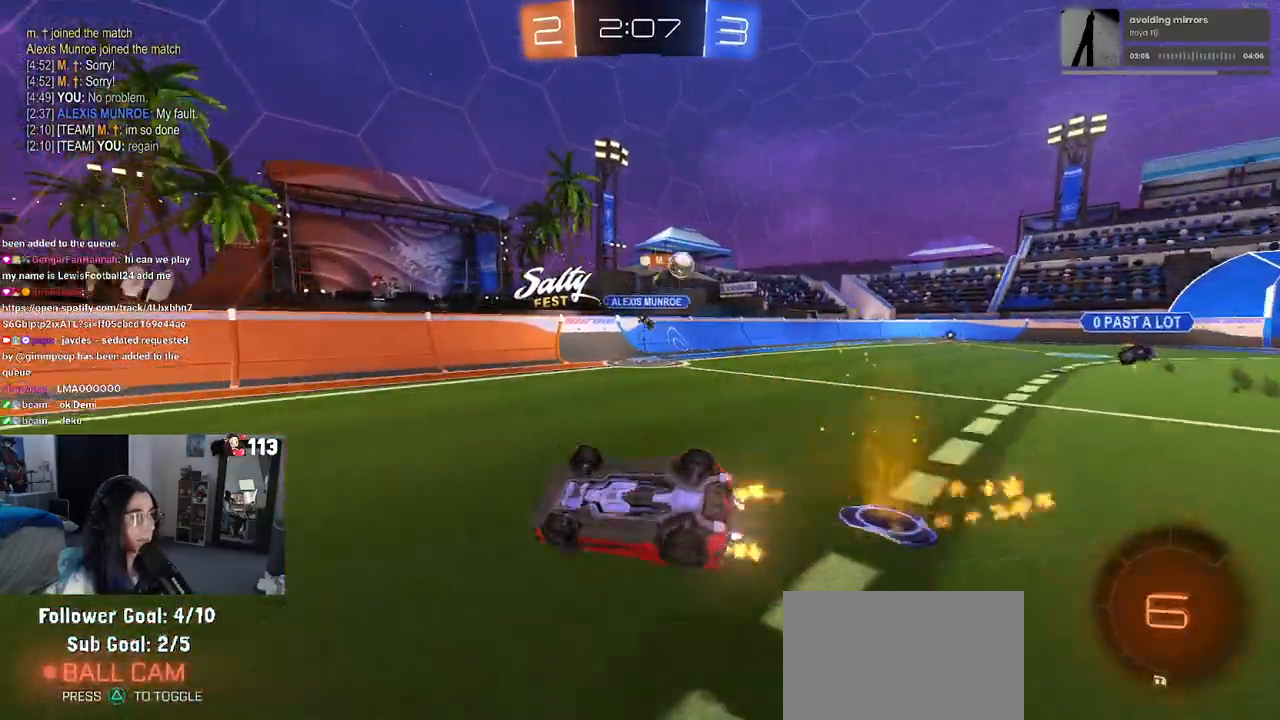
{"buttons": ["R1"], "left_stick": "center", "right_stick": "center", "events": [[333, "SQUARE", "up"], [333, "left_stick", "center"]]}
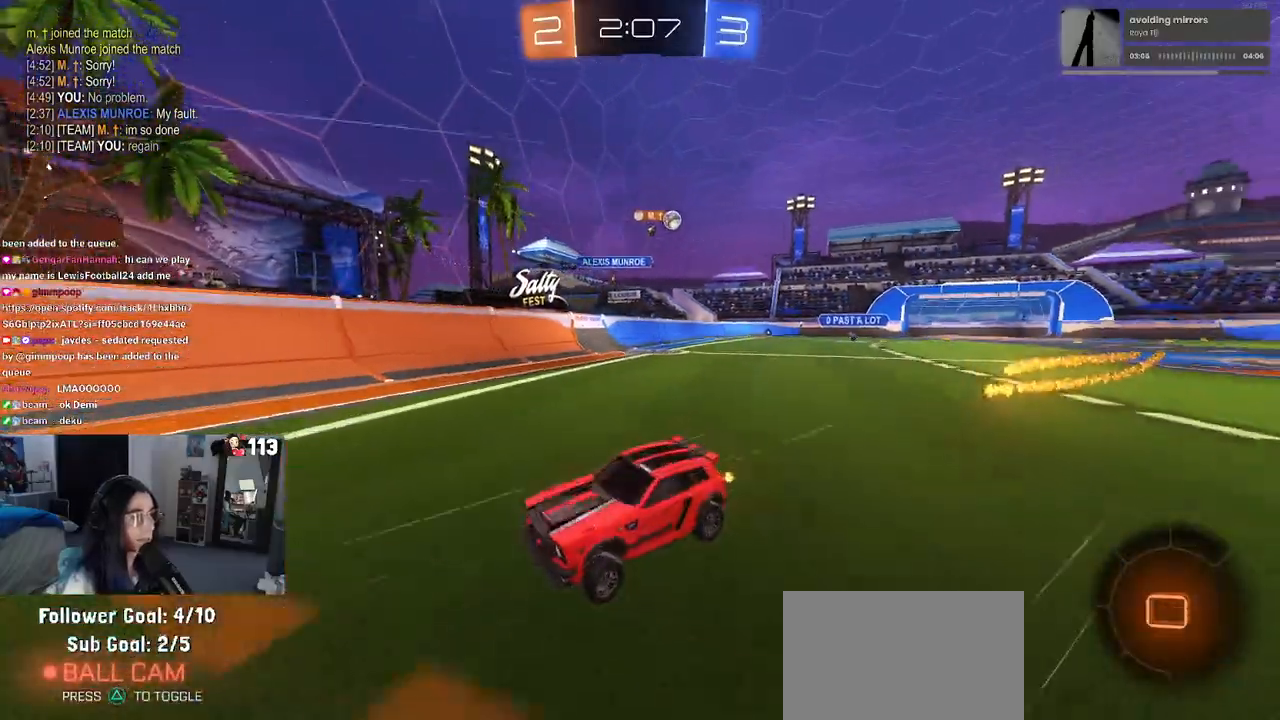
{"buttons": [], "left_stick": "center", "right_stick": "center", "events": [[217, "left_stick", "left"], [433, "R1", "up"], [433, "left_stick", "center"]]}
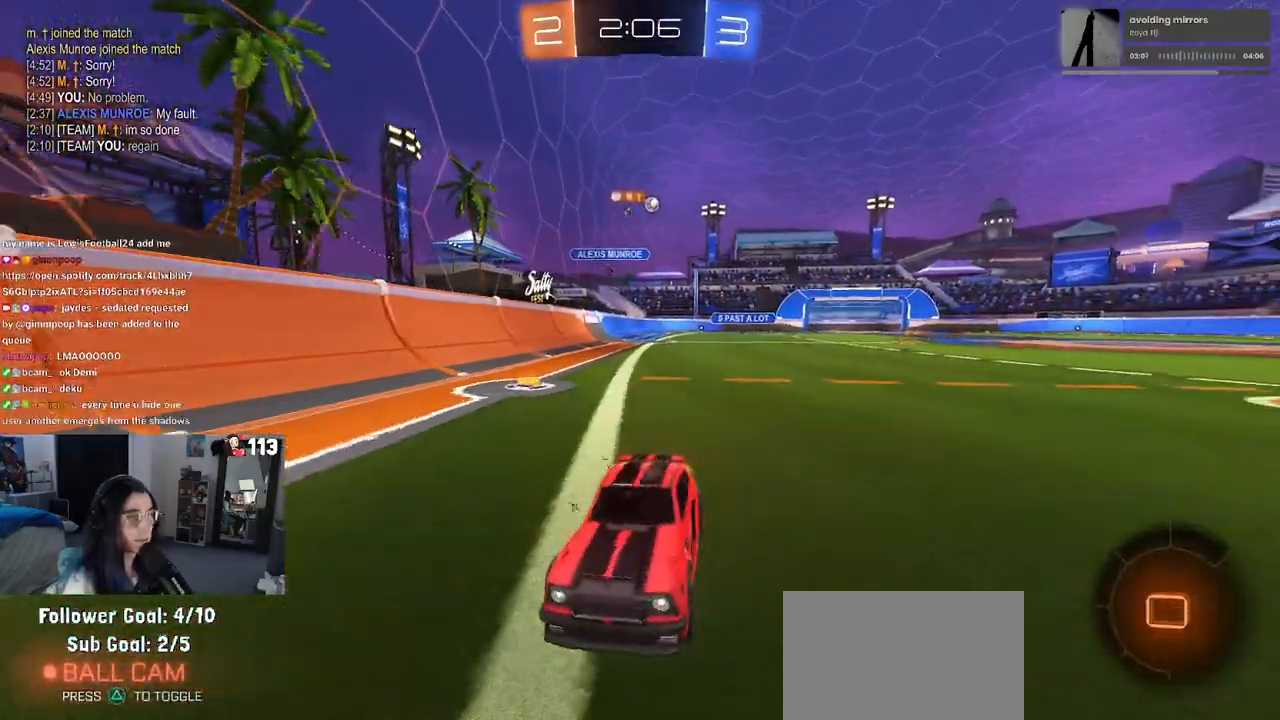
{"buttons": ["R1"], "left_stick": "left", "right_stick": "center", "events": [[133, "left_stick", "left"], [267, "SQUARE", "down"], [383, "SQUARE", "up"], [500, "R1", "down"]]}
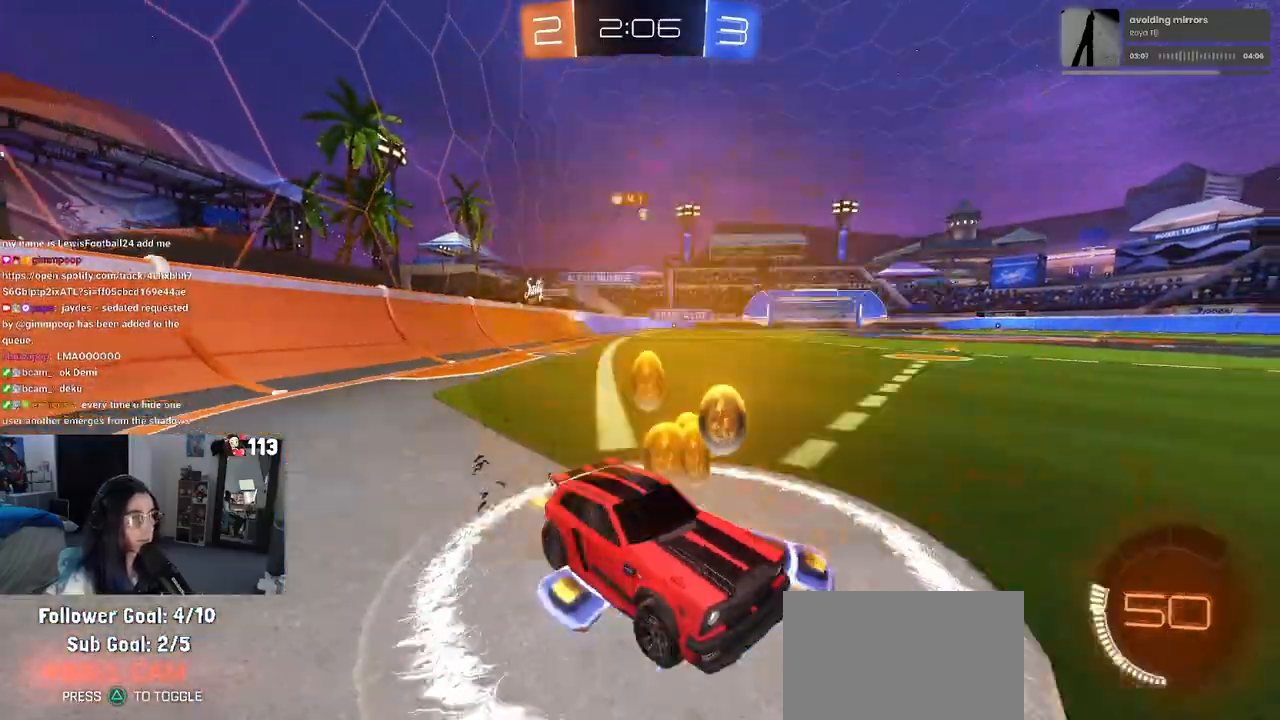
{"buttons": [], "left_stick": "left", "right_stick": "center", "events": [[467, "R1", "up"]]}
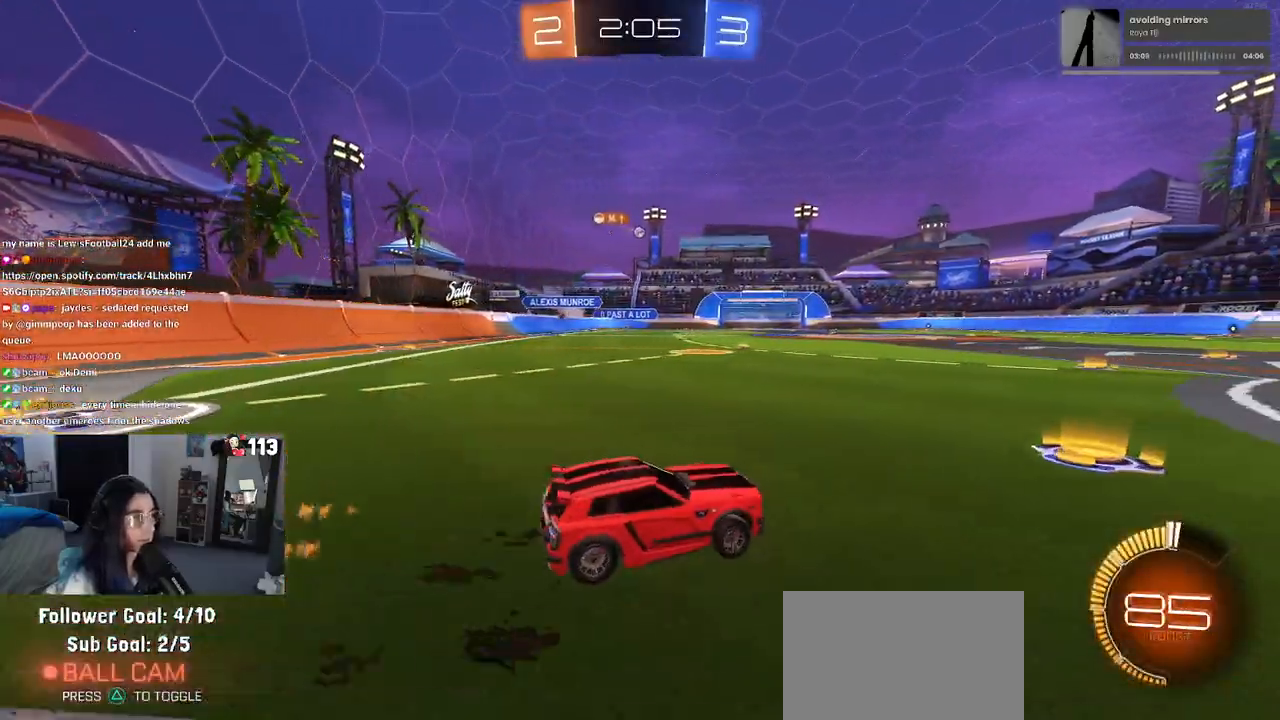
{"buttons": ["CROSS"], "left_stick": "up", "right_stick": "center", "events": [[167, "left_stick", "up"], [233, "R1", "down"], [500, "CROSS", "down"], [500, "R1", "up"]]}
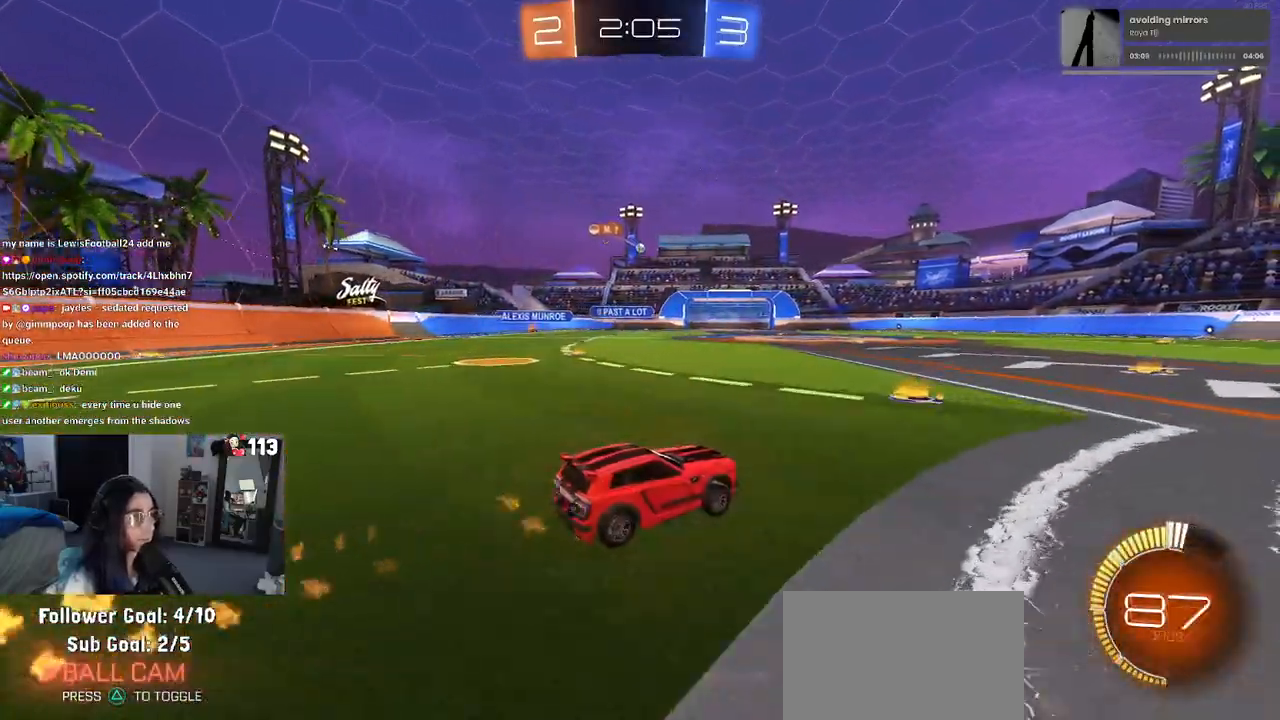
{"buttons": [], "left_stick": "down", "right_stick": "center", "events": [[50, "CROSS", "up"], [183, "left_stick", "center"], [317, "left_stick", "down"]]}
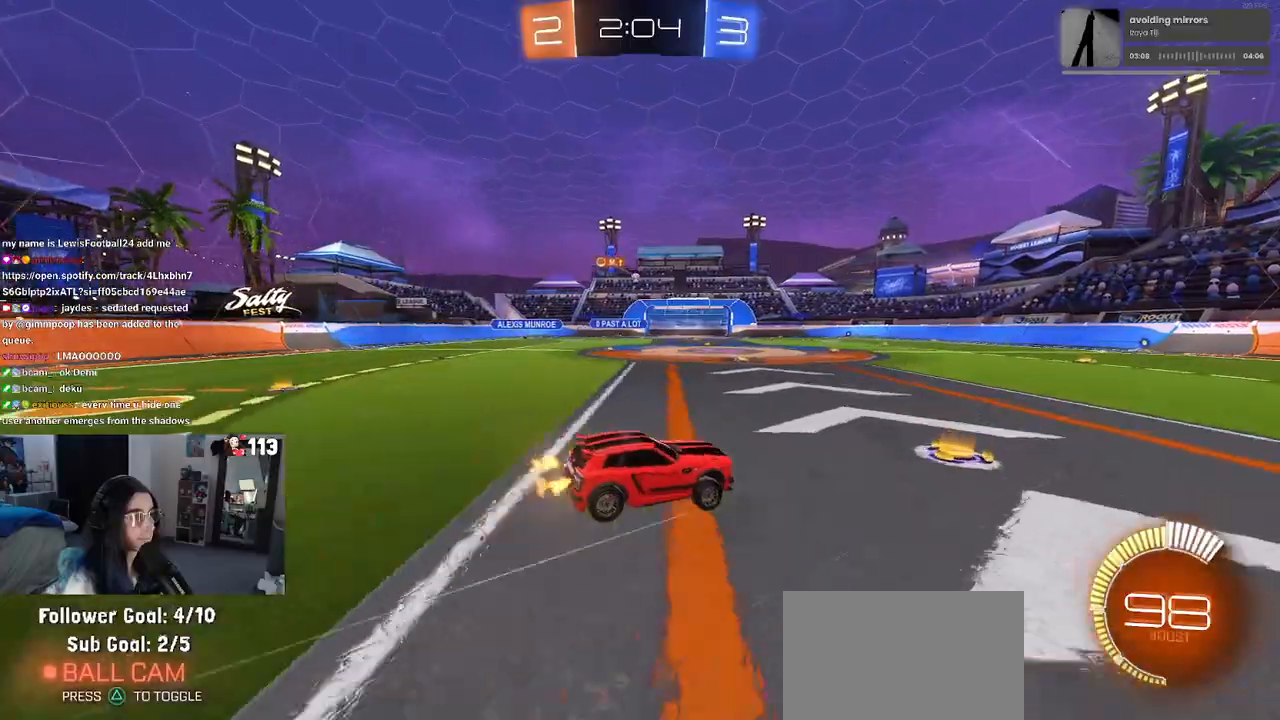
{"buttons": ["CROSS"], "left_stick": "up", "right_stick": "center", "events": [[133, "left_stick", "center"], [383, "left_stick", "up"], [483, "CROSS", "down"]]}
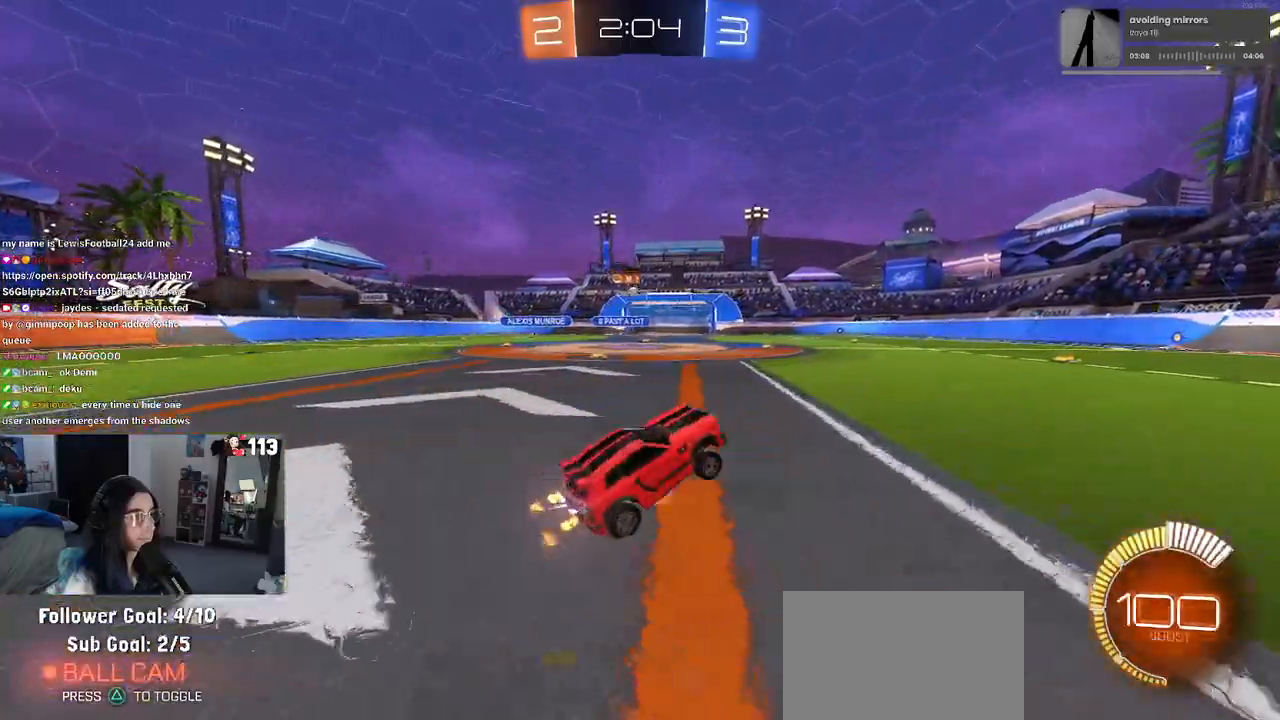
{"buttons": [], "left_stick": "left", "right_stick": "center", "events": [[67, "CROSS", "up"], [150, "left_stick", "center"], [217, "left_stick", "left"]]}
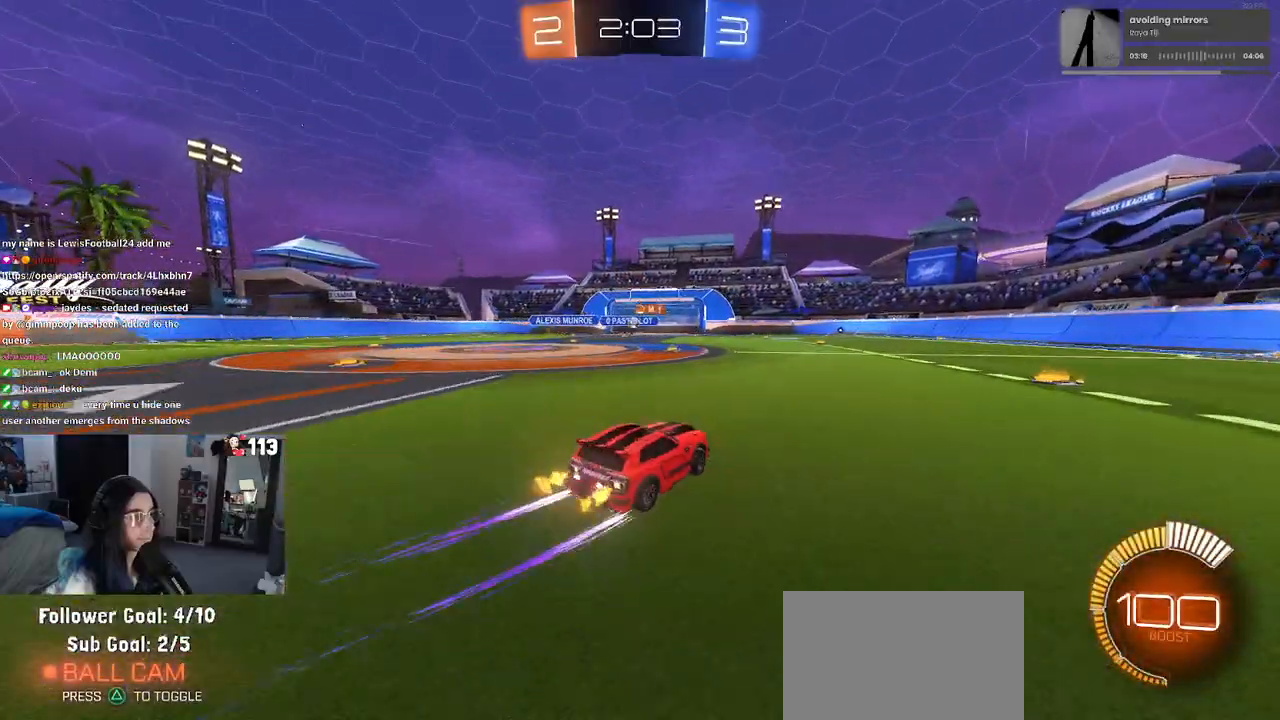
{"buttons": [], "left_stick": "right", "right_stick": "center", "events": [[67, "left_stick", "center"], [500, "left_stick", "right"]]}
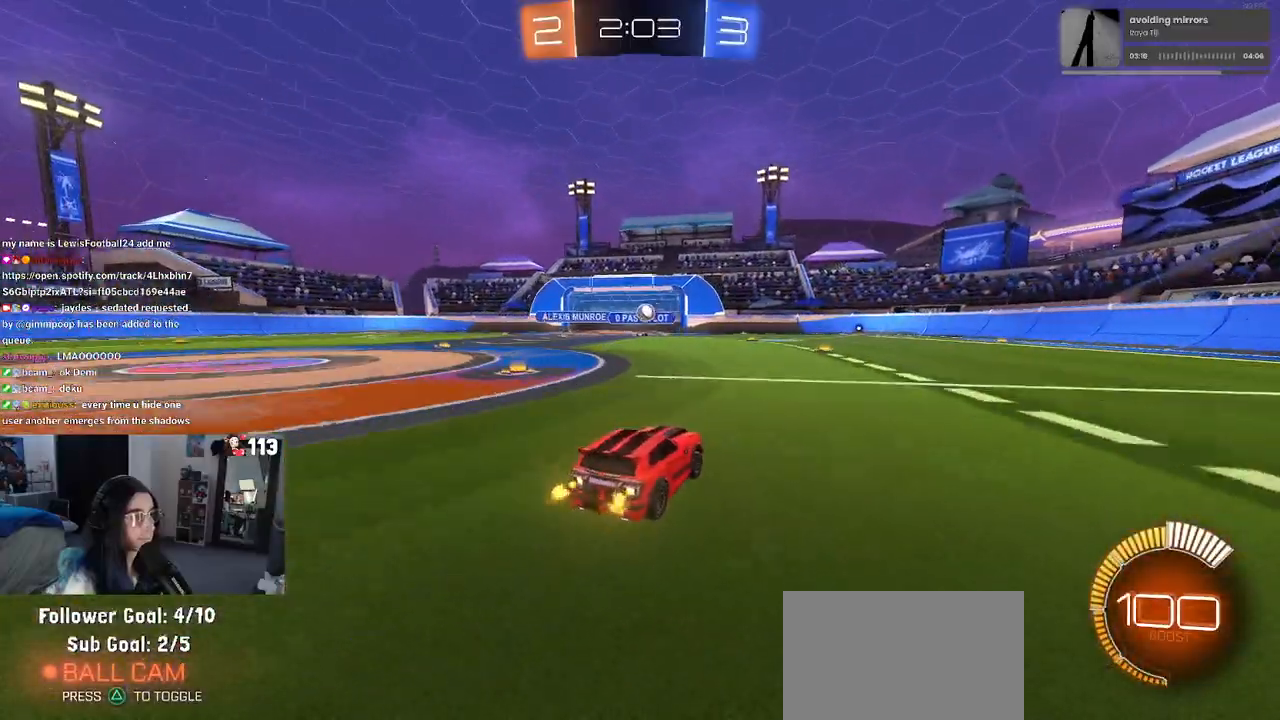
{"buttons": [], "left_stick": "right", "right_stick": "center", "events": [[133, "R1", "down"], [167, "left_stick", "center"], [433, "R1", "up"], [433, "left_stick", "right"]]}
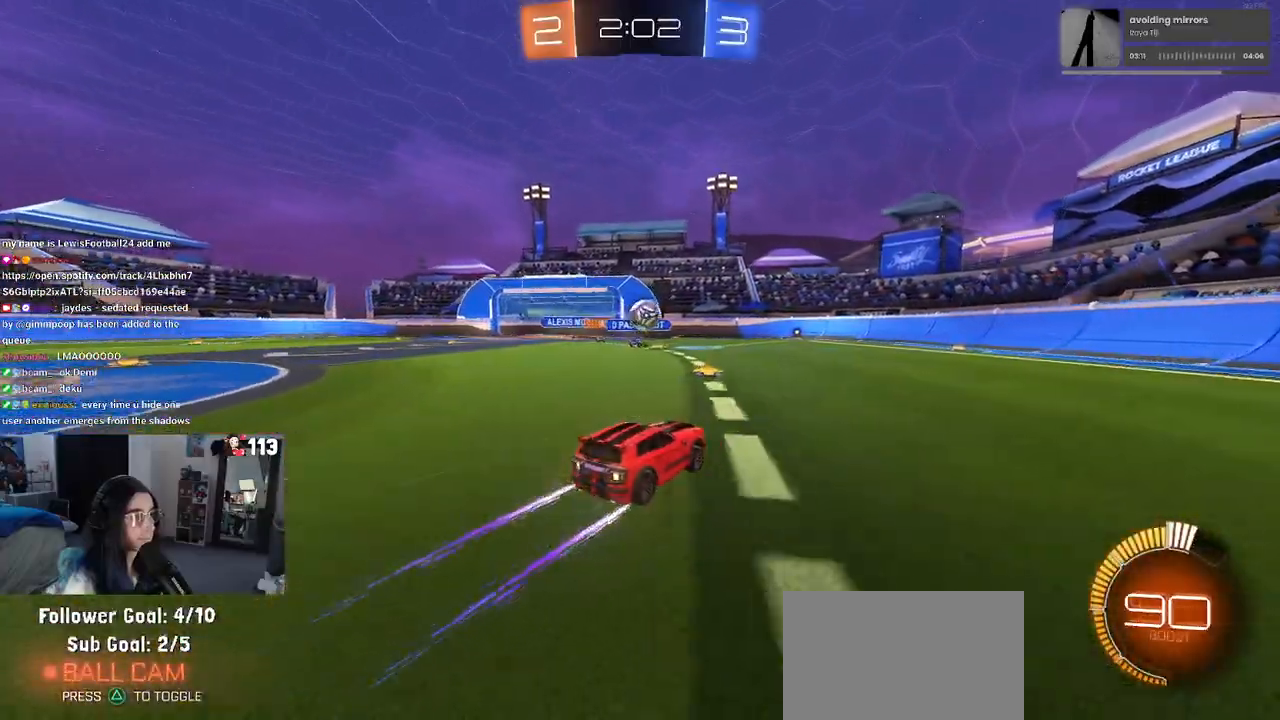
{"buttons": ["SQUARE", "R1"], "left_stick": "right", "right_stick": "center", "events": [[33, "left_stick", "center"], [100, "left_stick", "left"], [200, "CROSS", "down"], [217, "left_stick", "down"], [283, "R1", "down"], [317, "left_stick", "right"], [333, "CROSS", "up"], [400, "CROSS", "down"], [467, "SQUARE", "down"], [500, "CROSS", "up"]]}
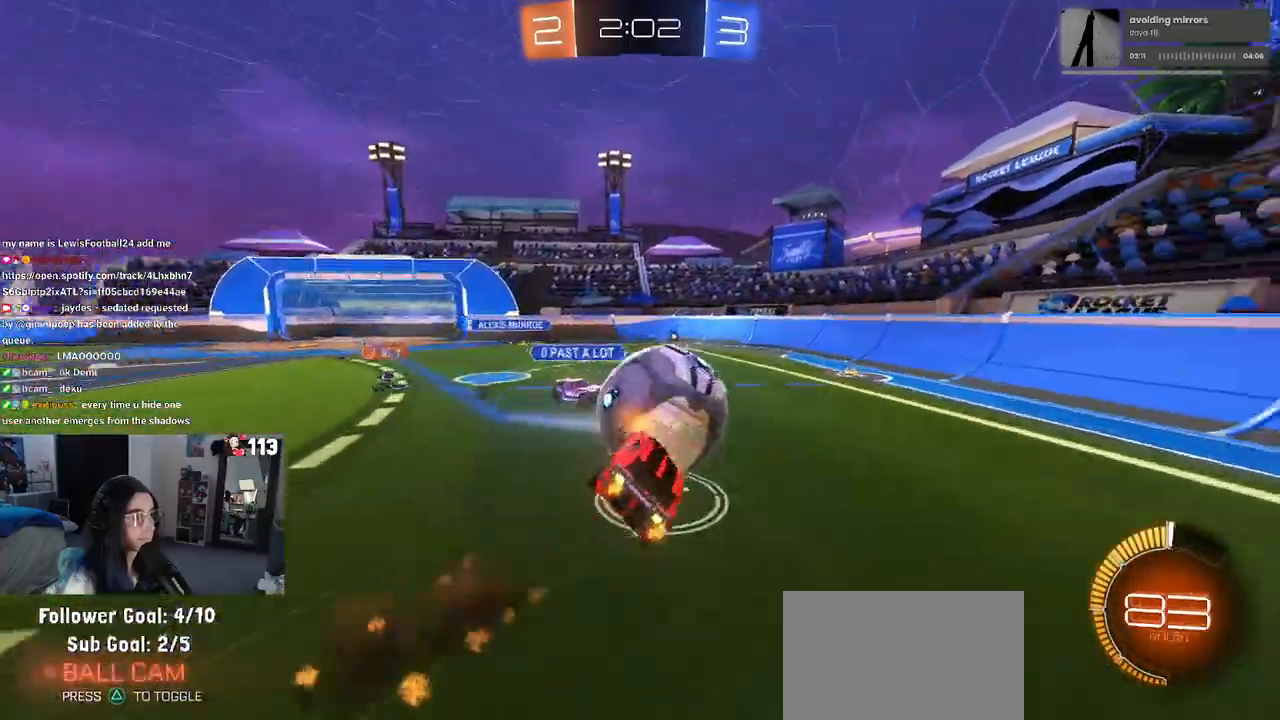
{"buttons": [], "left_stick": "right", "right_stick": "center", "events": [[417, "R1", "up"], [483, "SQUARE", "up"]]}
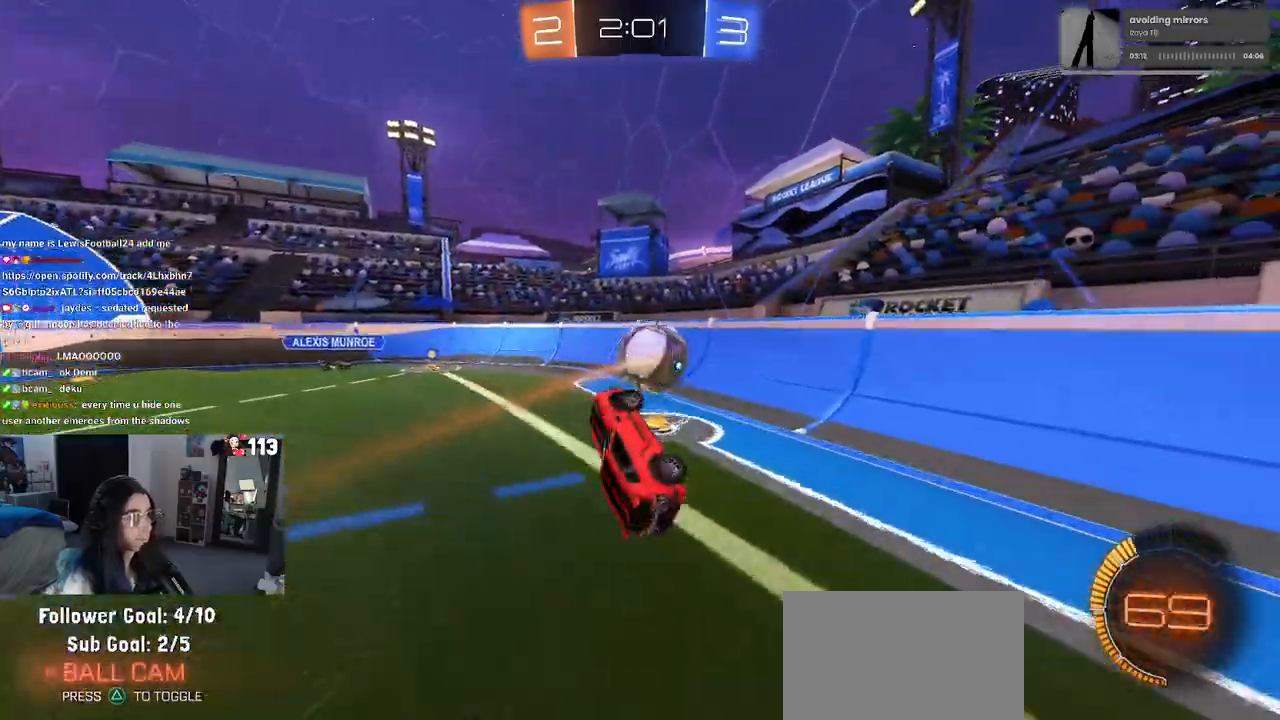
{"buttons": ["R1"], "left_stick": "center", "right_stick": "center", "events": [[17, "left_stick", "center"], [50, "R1", "down"]]}
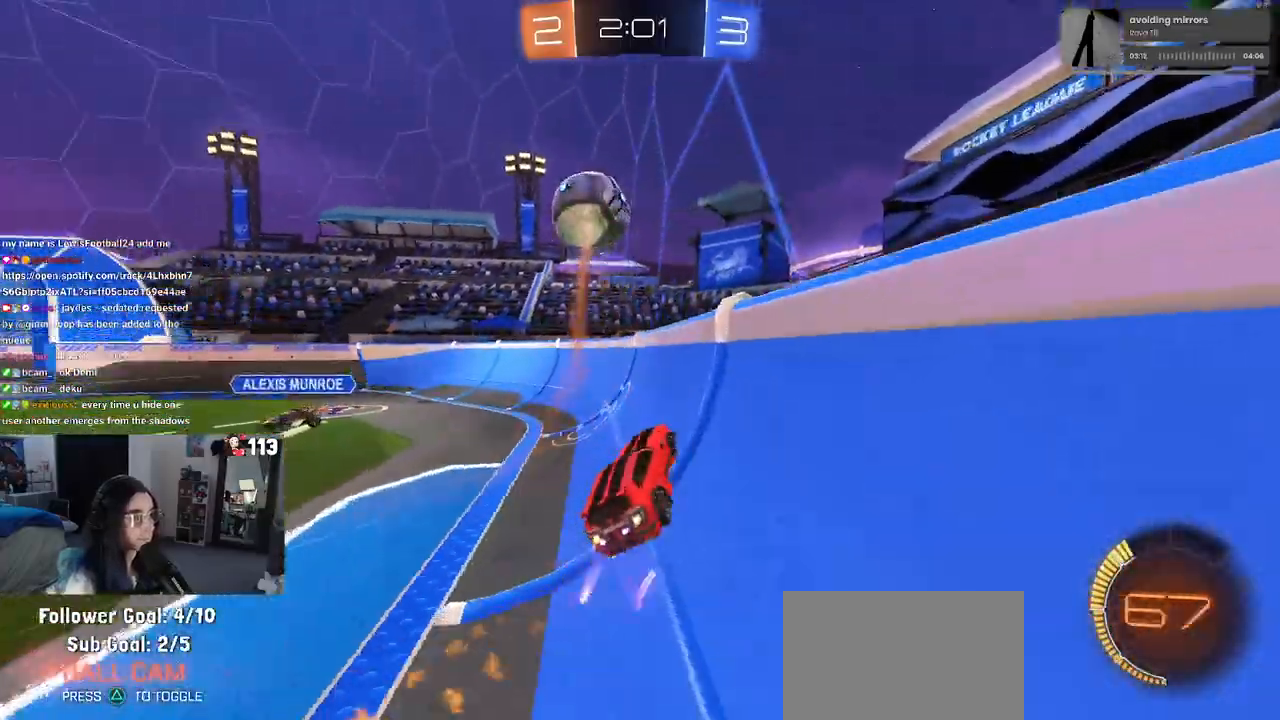
{"buttons": [], "left_stick": "right", "right_stick": "center", "events": [[333, "R1", "up"], [433, "left_stick", "right"]]}
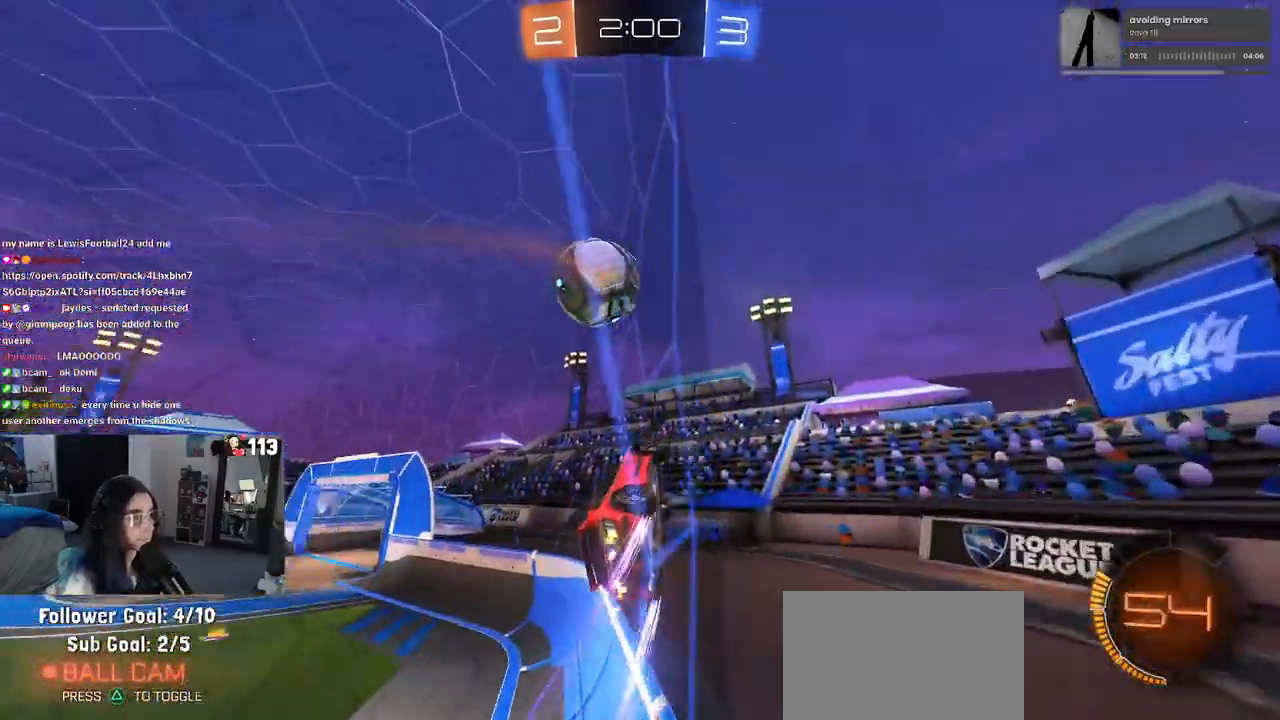
{"buttons": ["L2"], "left_stick": "center", "right_stick": "center", "events": [[67, "left_stick", "center"], [117, "left_stick", "left"], [317, "left_stick", "center"], [500, "L2", "down"]]}
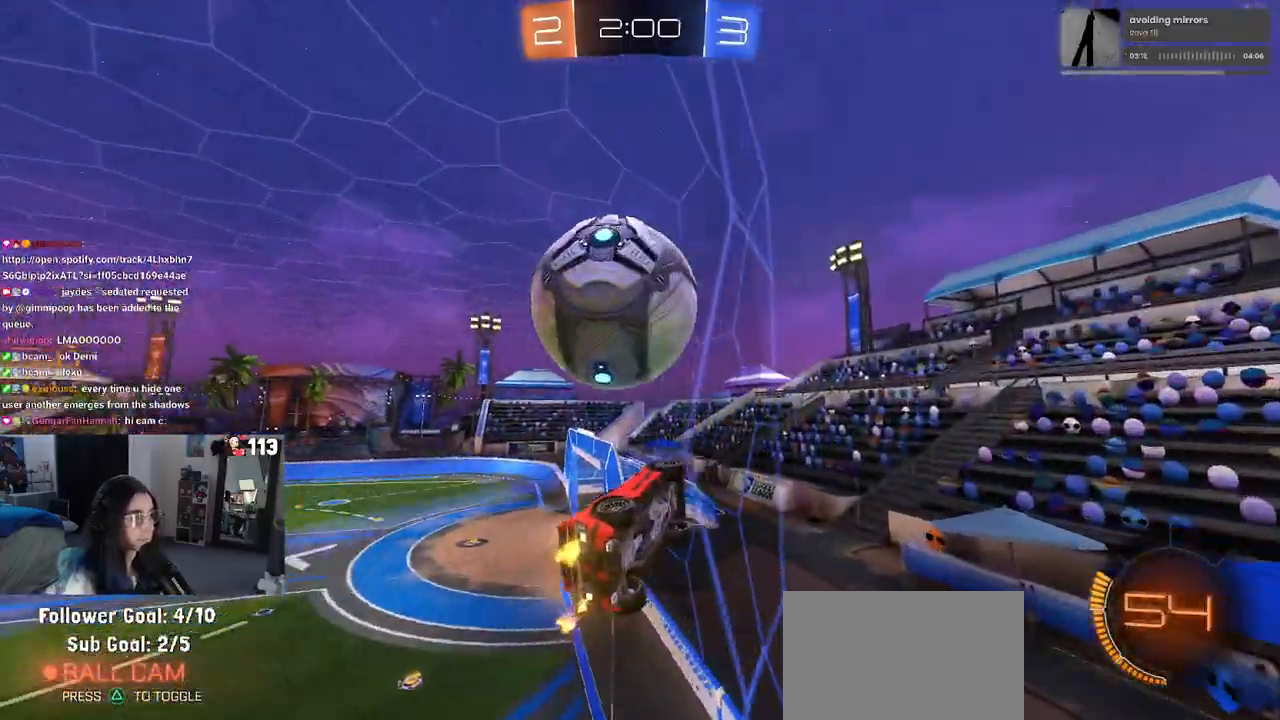
{"buttons": ["R1"], "left_stick": "left", "right_stick": "center", "events": [[50, "left_stick", "right"], [183, "L2", "up"], [183, "left_stick", "center"], [233, "left_stick", "left"], [383, "TRIANGLE", "down"], [450, "R1", "down"], [500, "TRIANGLE", "up"]]}
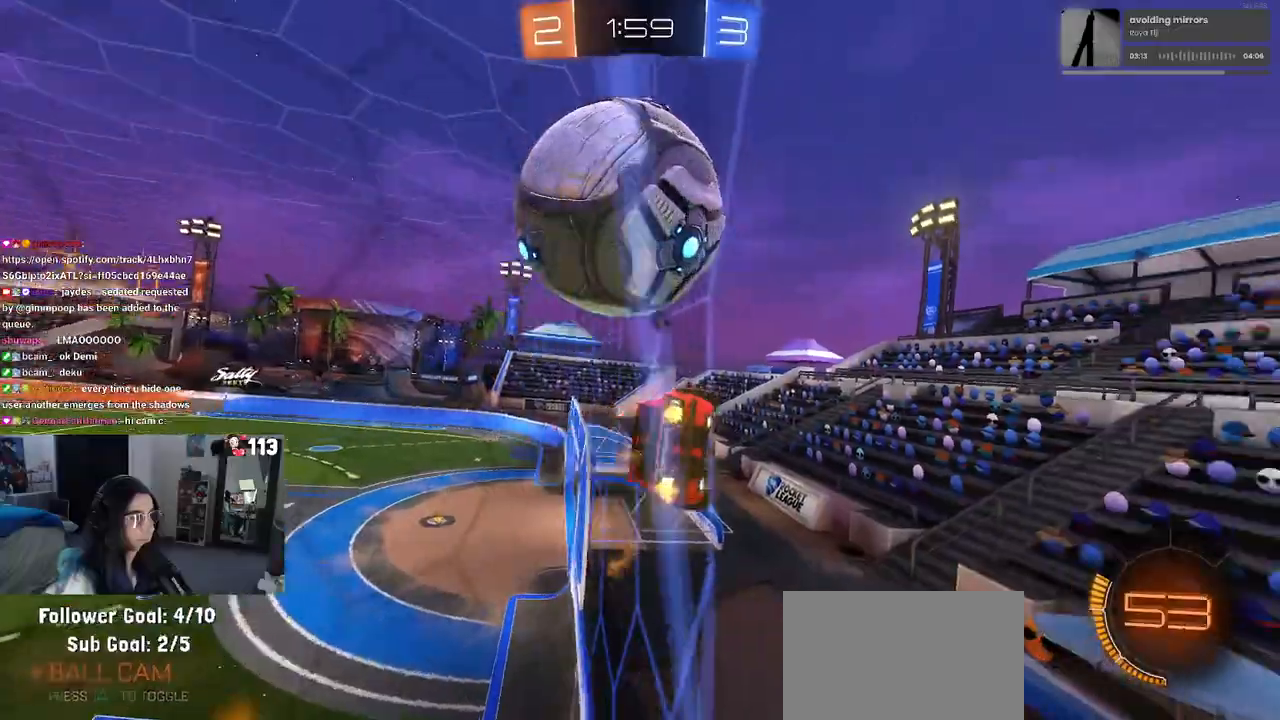
{"buttons": ["CROSS", "SQUARE", "R1"], "left_stick": "down-right", "right_stick": "center", "events": [[367, "left_stick", "center"], [400, "CROSS", "down"], [417, "SQUARE", "down"], [417, "left_stick", "down-right"]]}
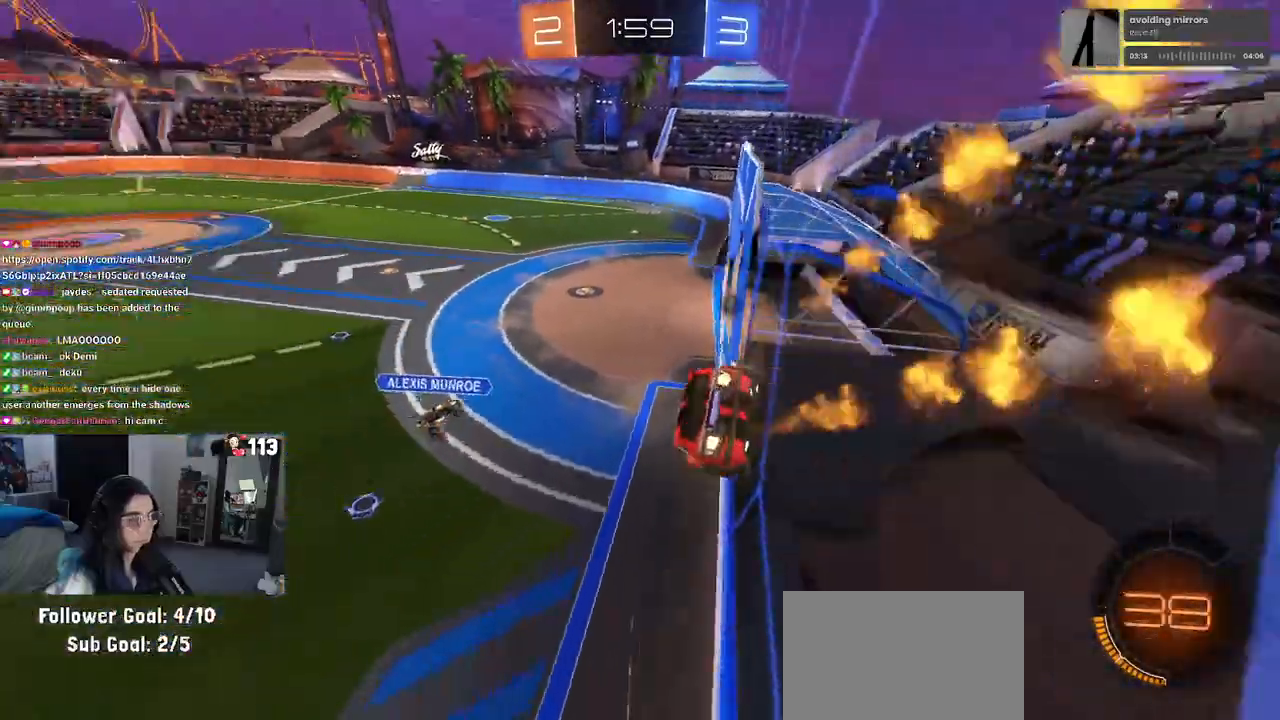
{"buttons": [], "left_stick": "center", "right_stick": "center", "events": [[150, "CROSS", "up"], [150, "SQUARE", "up"], [200, "R1", "up"], [250, "left_stick", "up-right"], [267, "CROSS", "down"], [383, "CROSS", "up"], [417, "left_stick", "center"]]}
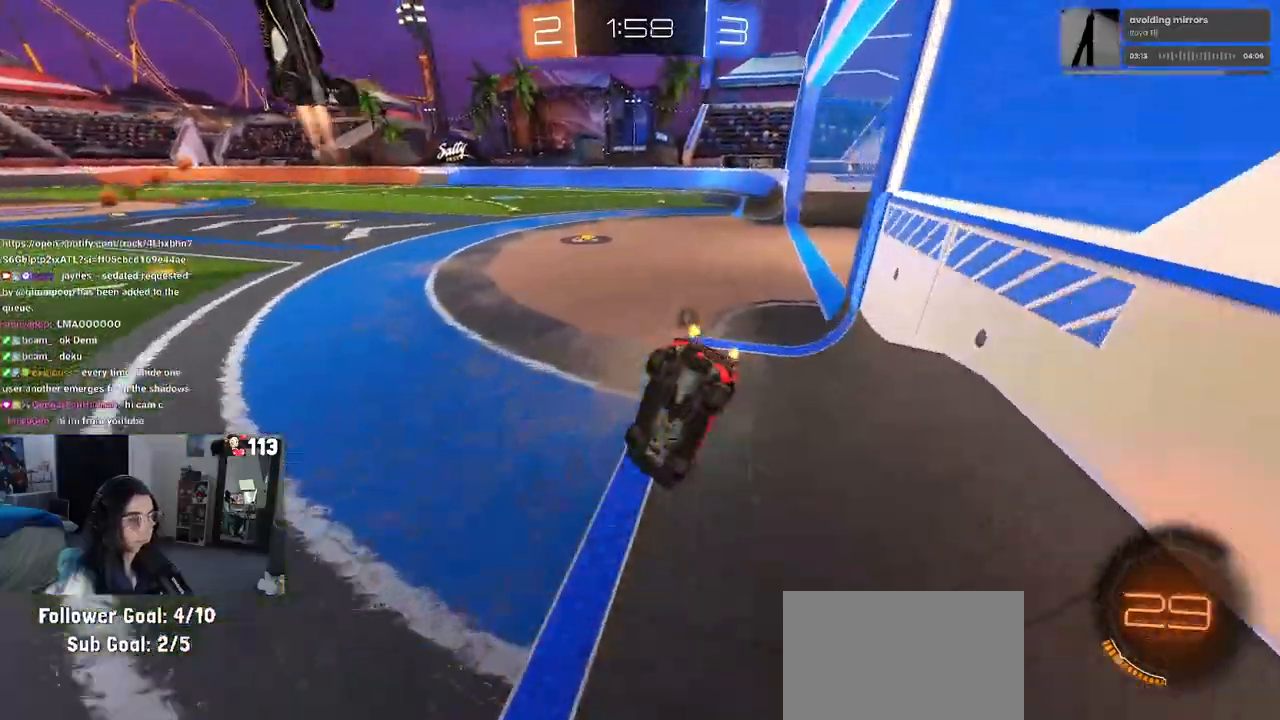
{"buttons": ["SQUARE"], "left_stick": "right", "right_stick": "center", "events": [[233, "TRIANGLE", "down"], [333, "TRIANGLE", "up"], [450, "left_stick", "right"], [500, "SQUARE", "down"]]}